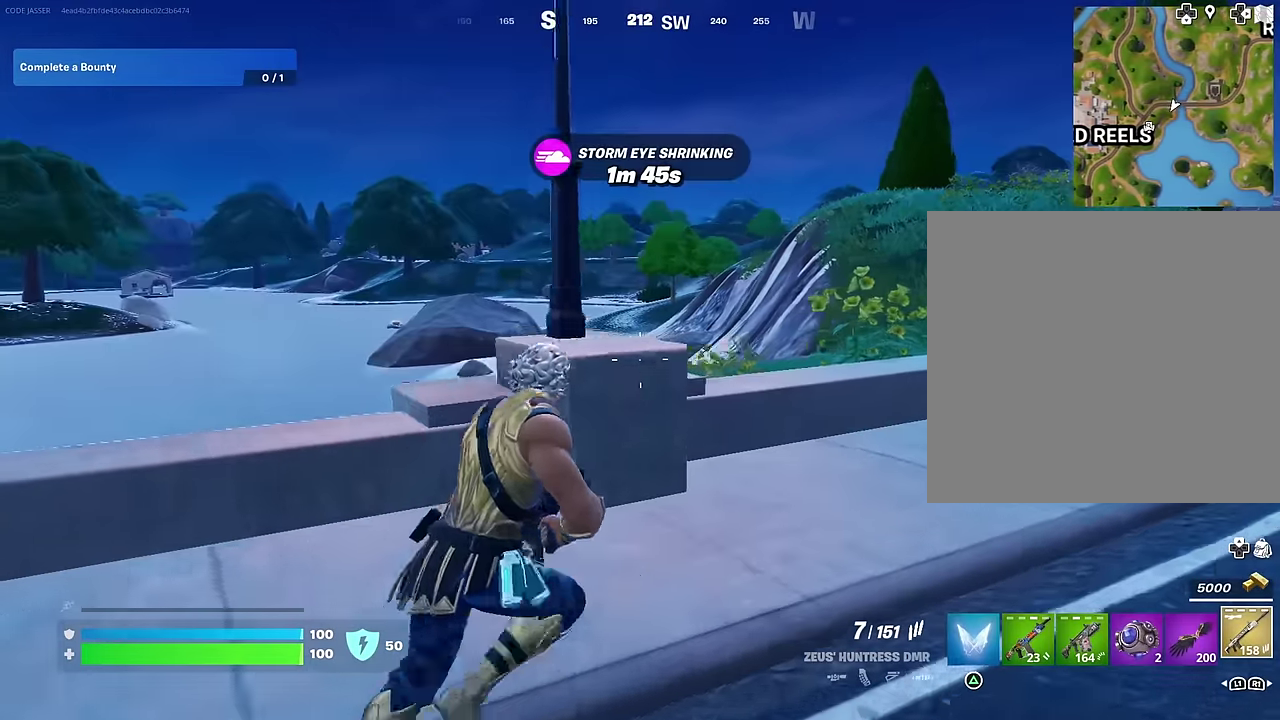
Gameplay with a controller (PlayStation layout); each line is a JSON object with the inputs held at the frame after it (dt_ms = milliseconds from this image to that frame). "events" lists button and stick changes between this image and that frame as [ms after this image, input, new state], when the widget could be followed in between. This document gives stick clicks only as held states, not as events.
{"dt_ms": 600, "buttons": [], "left_stick": "up-right", "right_stick": "center", "events": []}
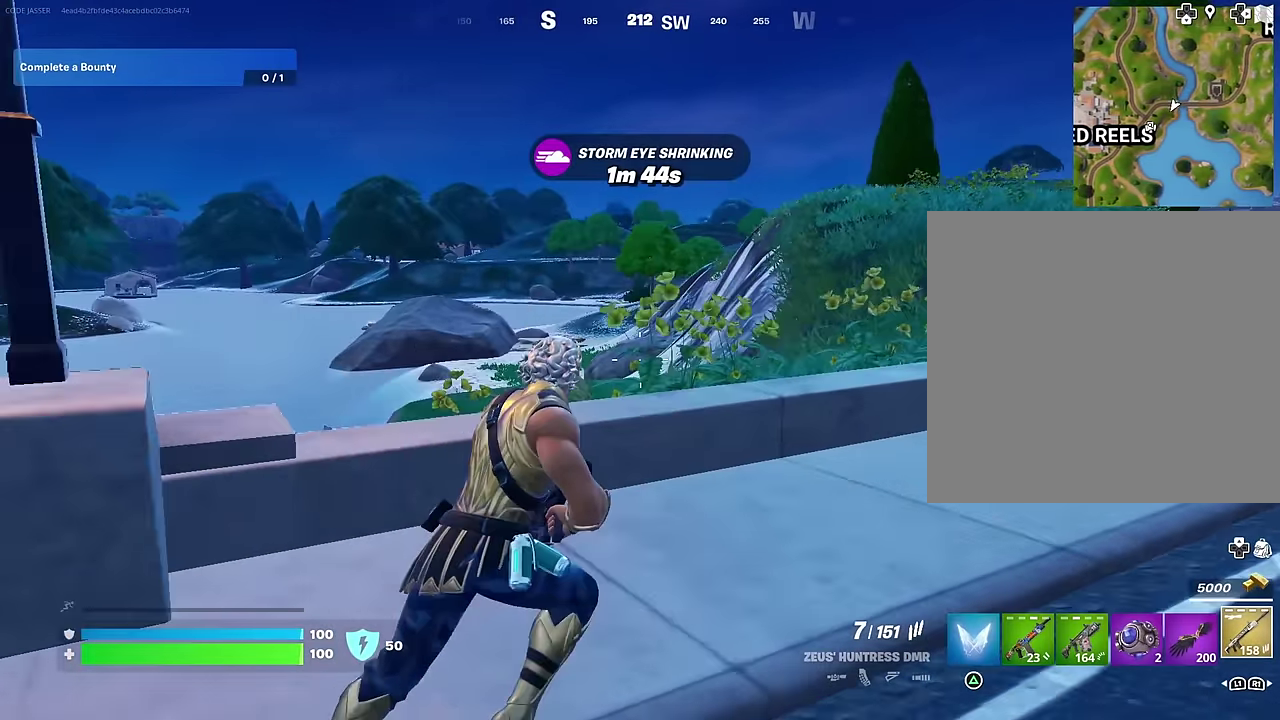
{"dt_ms": 400, "buttons": [], "left_stick": "up-right", "right_stick": "center", "events": []}
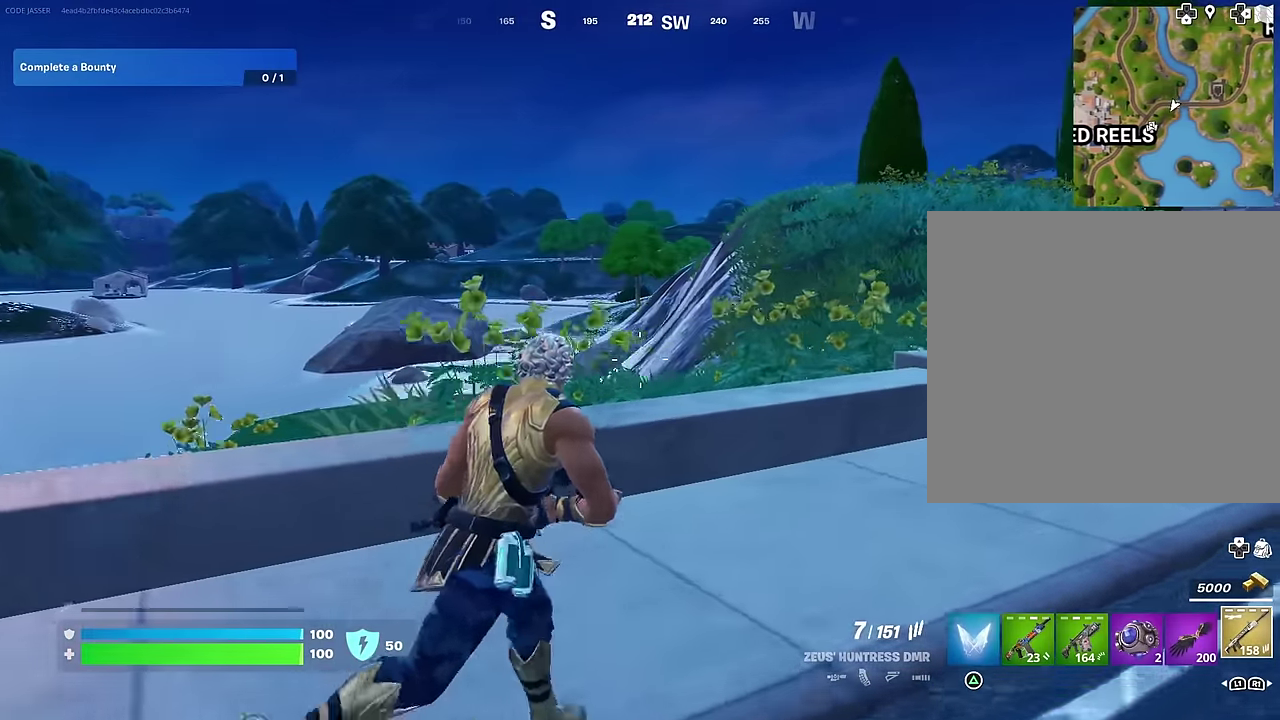
{"dt_ms": 600, "buttons": [], "left_stick": "up-right", "right_stick": "center", "events": []}
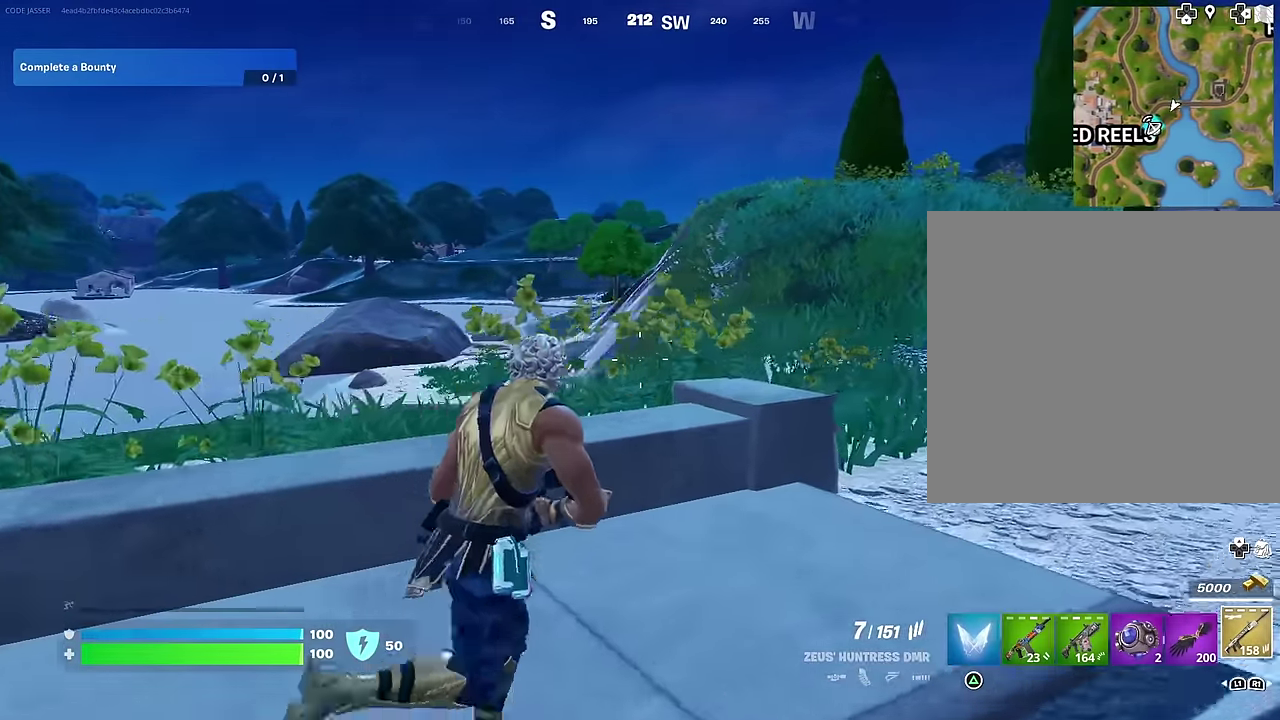
{"dt_ms": 400, "buttons": [], "left_stick": "up", "right_stick": "center", "events": [[200, "right_stick", "right"], [250, "left_stick", "up"], [383, "right_stick", "center"]]}
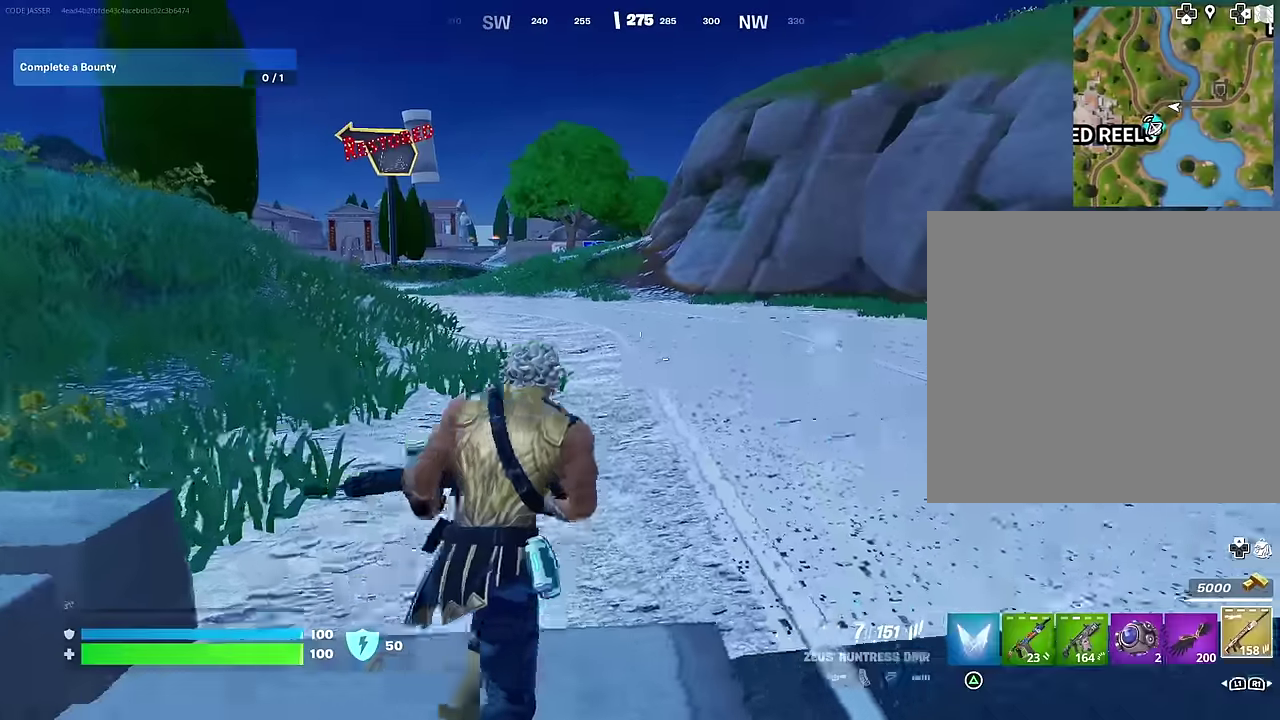
{"dt_ms": 500, "buttons": [], "left_stick": "up", "right_stick": "center", "events": [[217, "left_stick", "up-left"], [350, "left_stick", "up"]]}
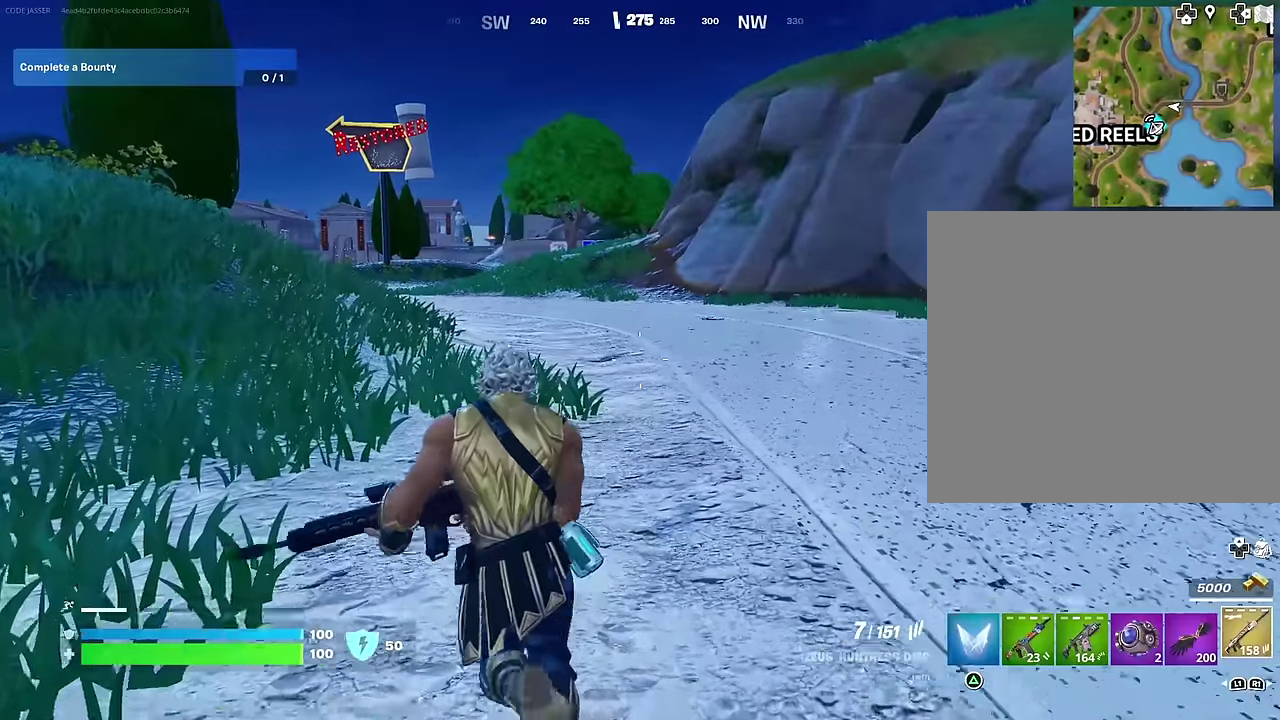
{"dt_ms": 500, "buttons": [], "left_stick": "up", "right_stick": "left", "events": [[500, "right_stick", "left"]]}
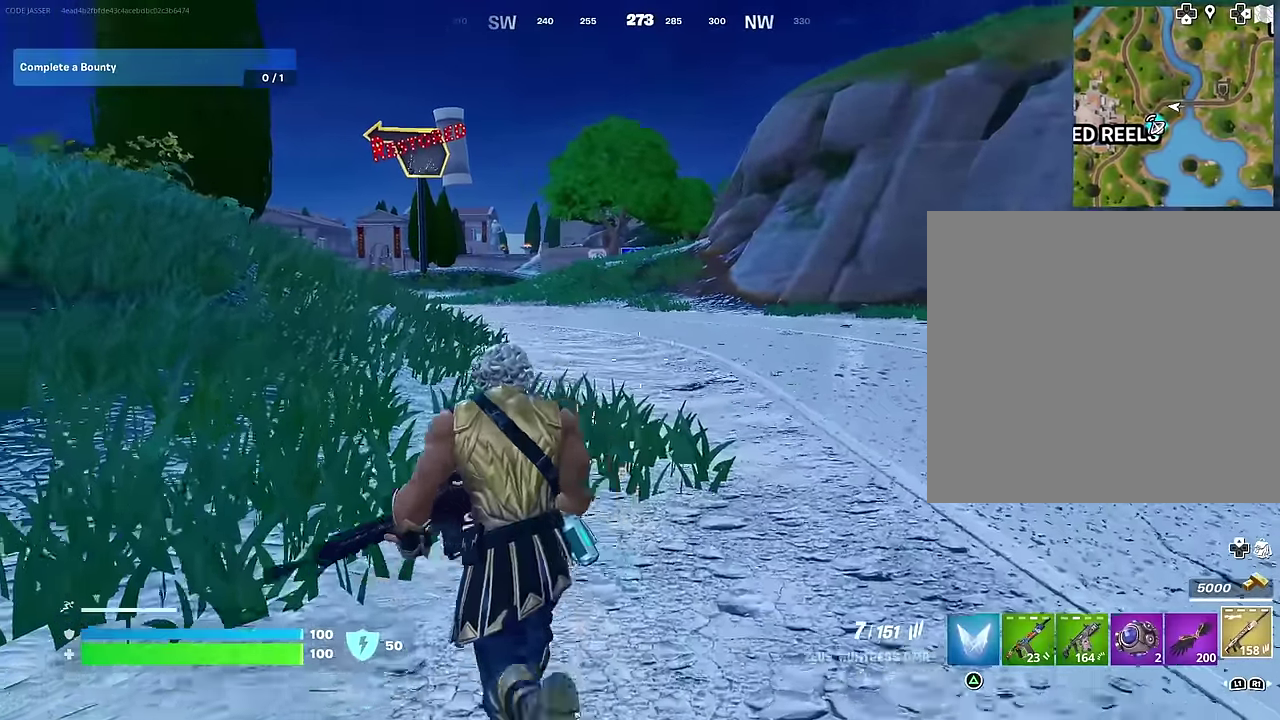
{"dt_ms": 500, "buttons": [], "left_stick": "up", "right_stick": "center", "events": [[83, "right_stick", "center"]]}
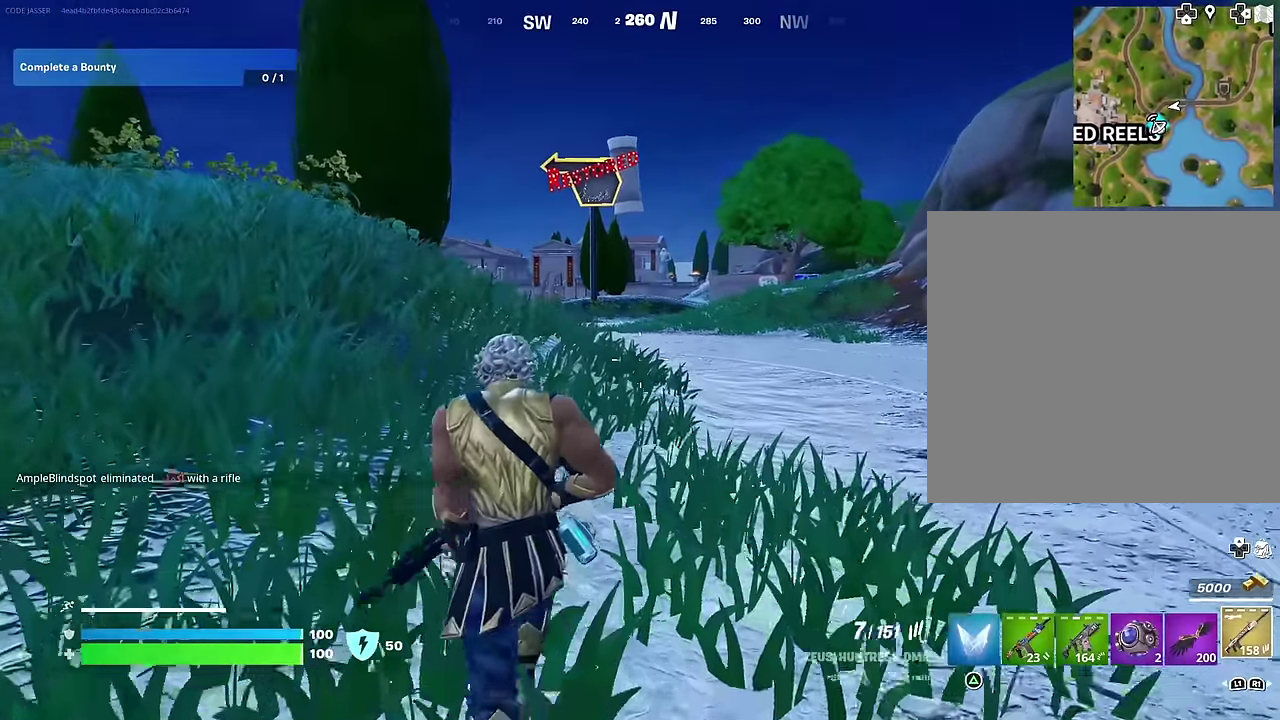
{"dt_ms": 500, "buttons": [], "left_stick": "up", "right_stick": "left", "events": [[467, "right_stick", "left"]]}
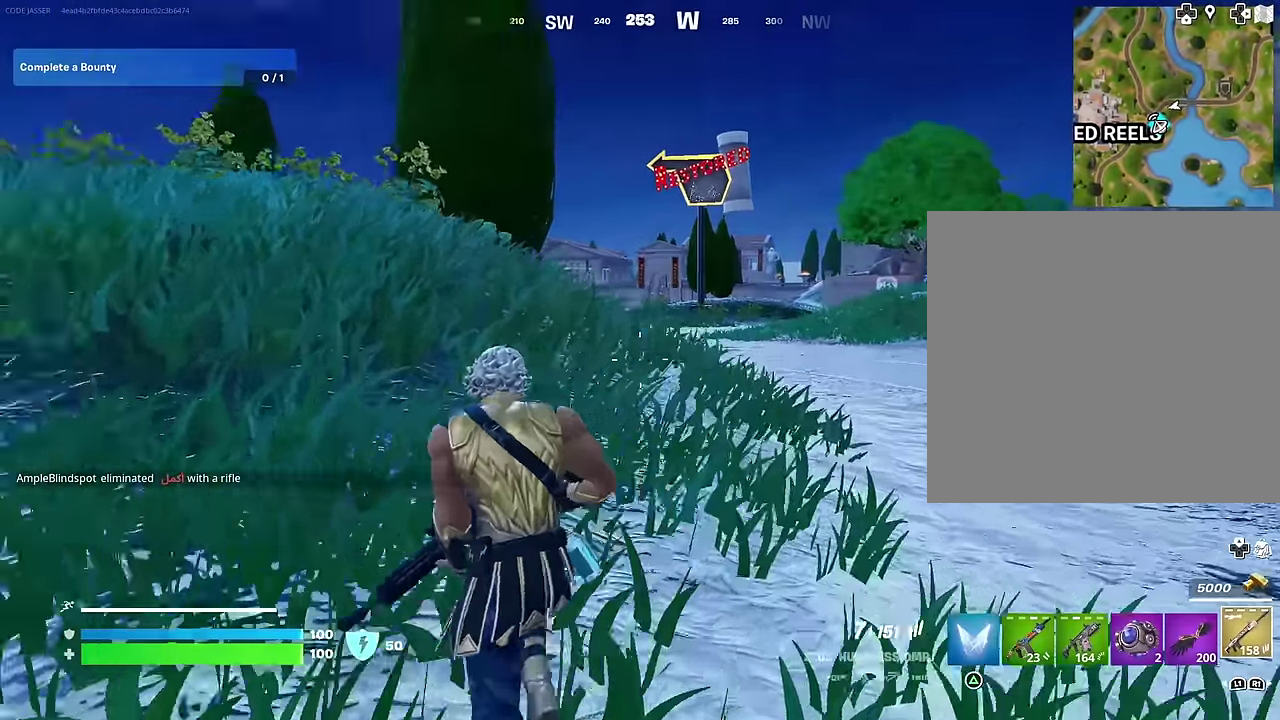
{"dt_ms": 500, "buttons": [], "left_stick": "up", "right_stick": "center"}
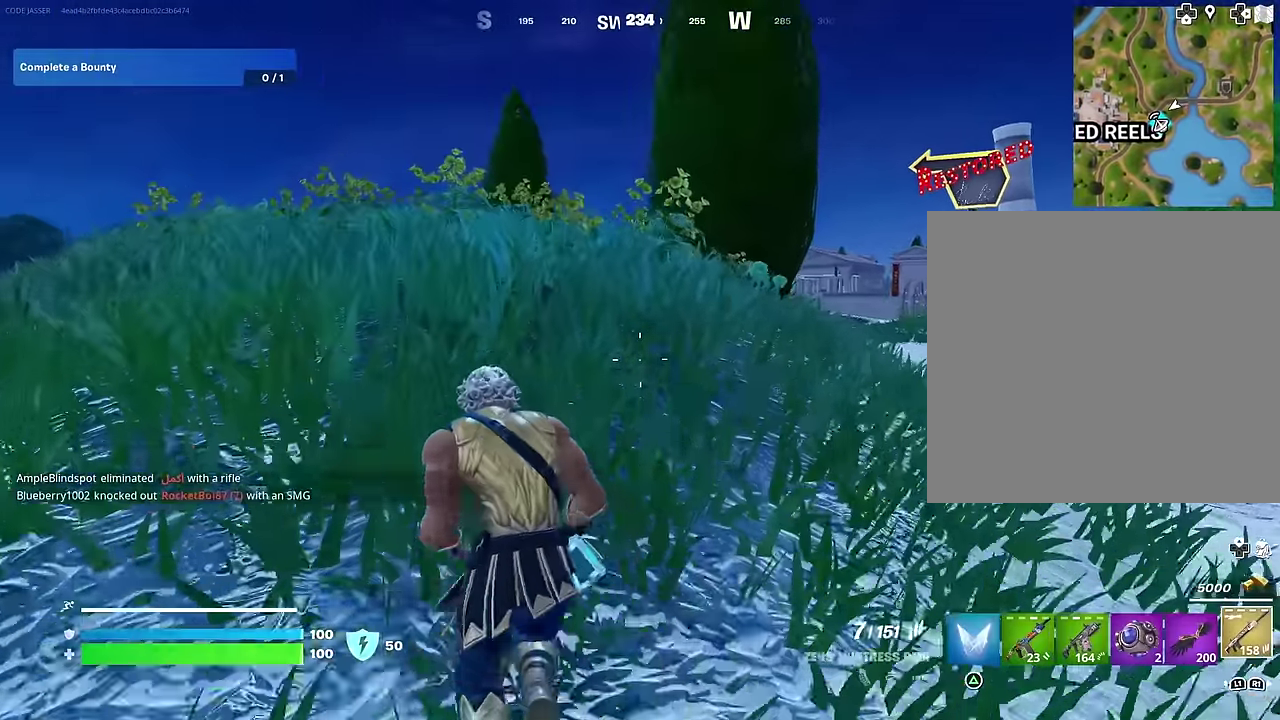
{"dt_ms": 500, "buttons": [], "left_stick": "up", "right_stick": "center", "events": [[317, "CROSS", "down"], [383, "CROSS", "up"]]}
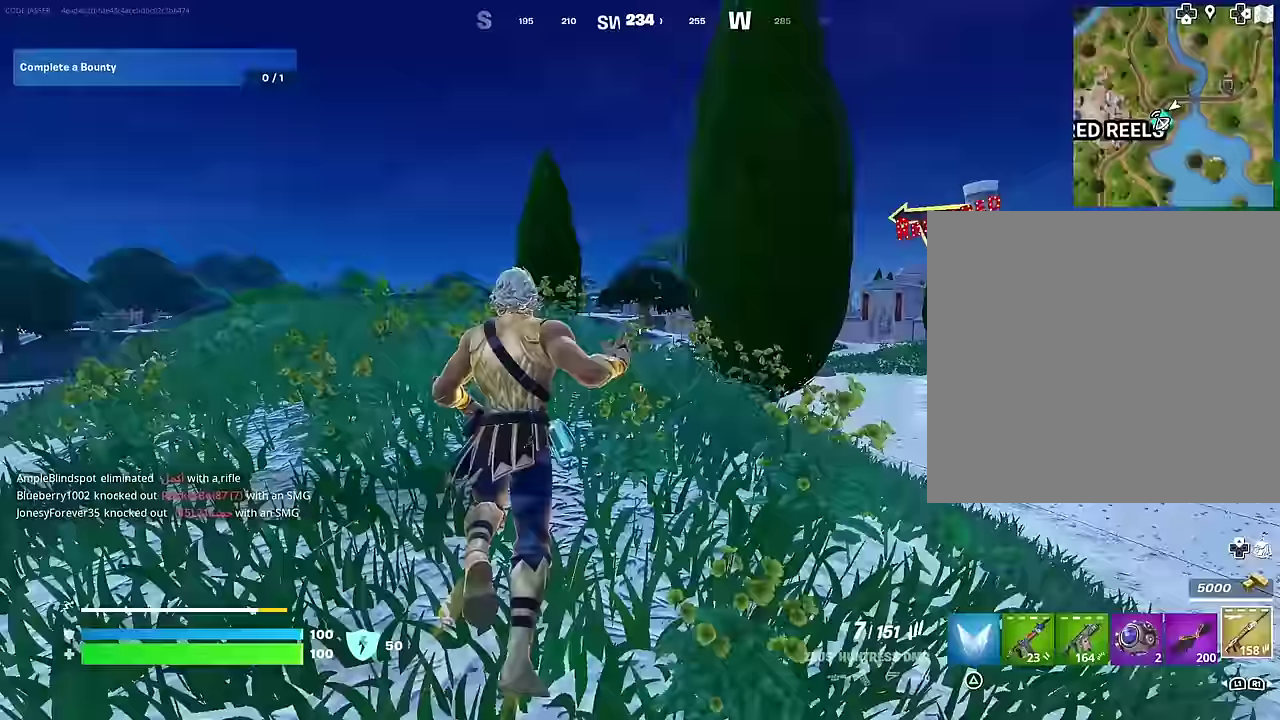
{"dt_ms": 500, "buttons": [], "left_stick": "up", "right_stick": "center", "events": []}
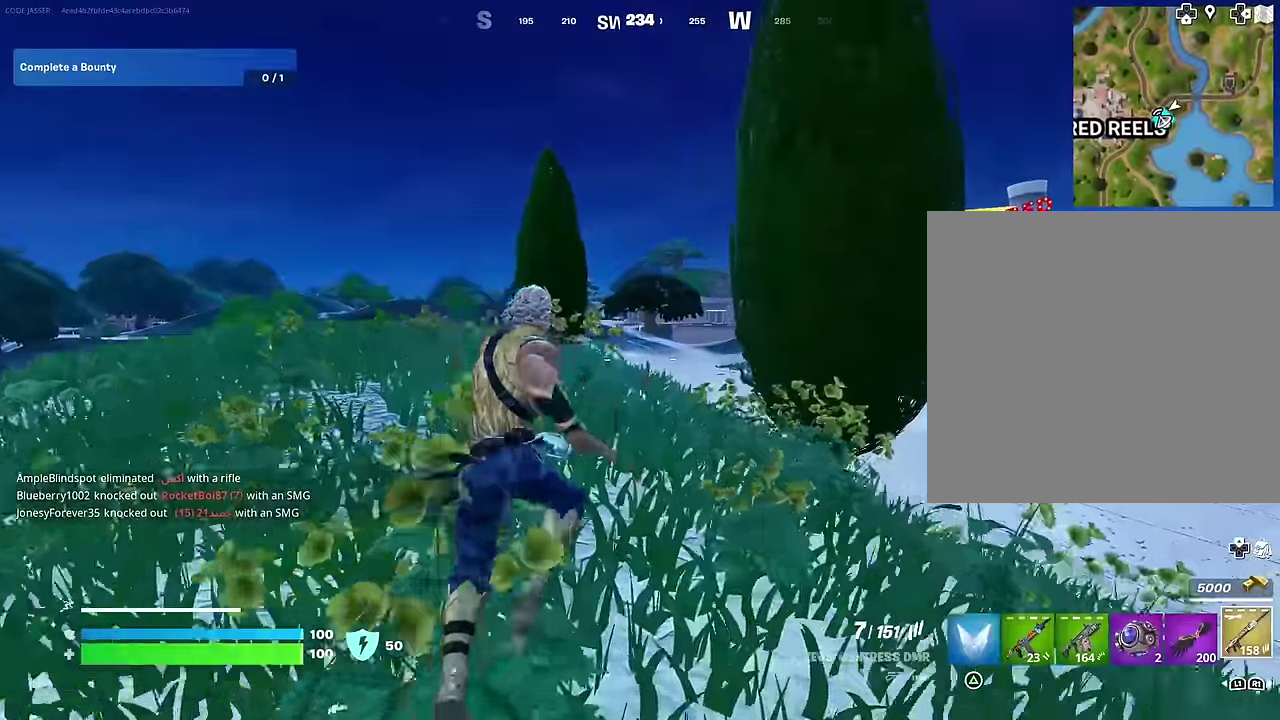
{"dt_ms": 500, "buttons": [], "left_stick": "up", "right_stick": "center", "events": [[50, "CROSS", "down"], [233, "CROSS", "up"], [433, "CROSS", "down"], [500, "CROSS", "up"]]}
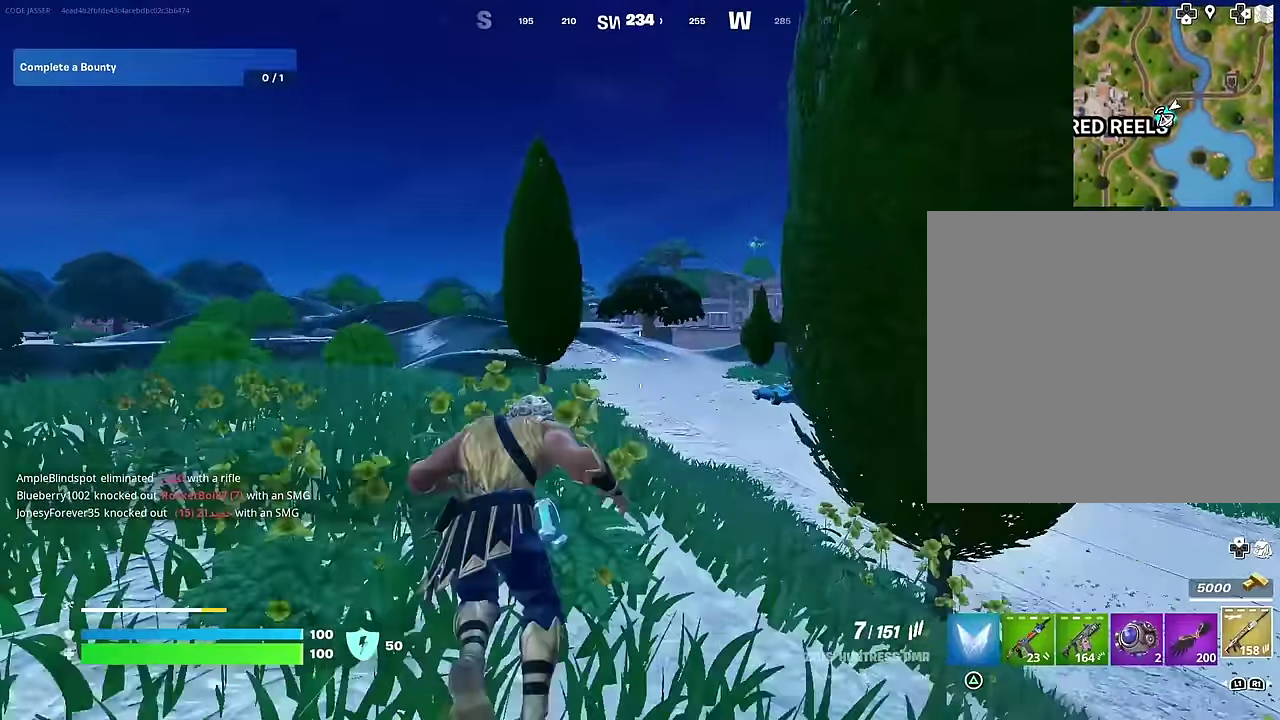
{"dt_ms": 700, "buttons": [], "left_stick": "up", "right_stick": "center", "events": []}
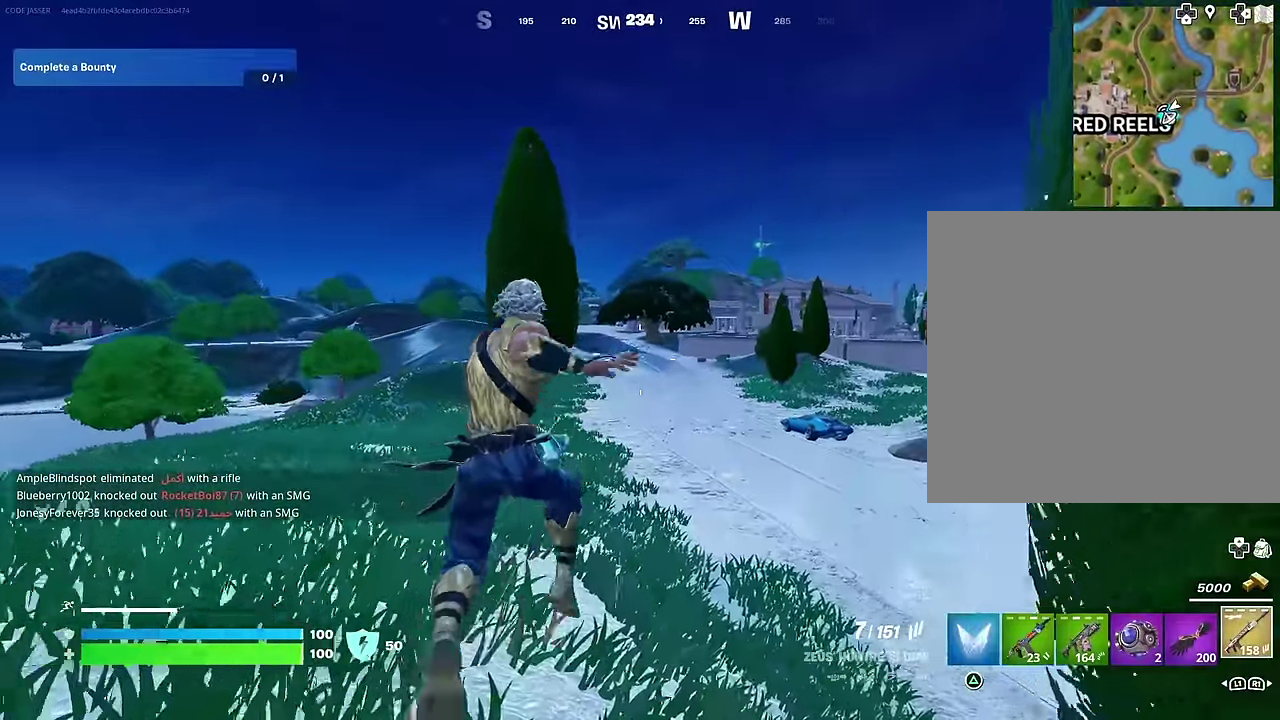
{"dt_ms": 300, "buttons": ["CROSS"], "left_stick": "up", "right_stick": "center", "events": [[267, "CROSS", "down"]]}
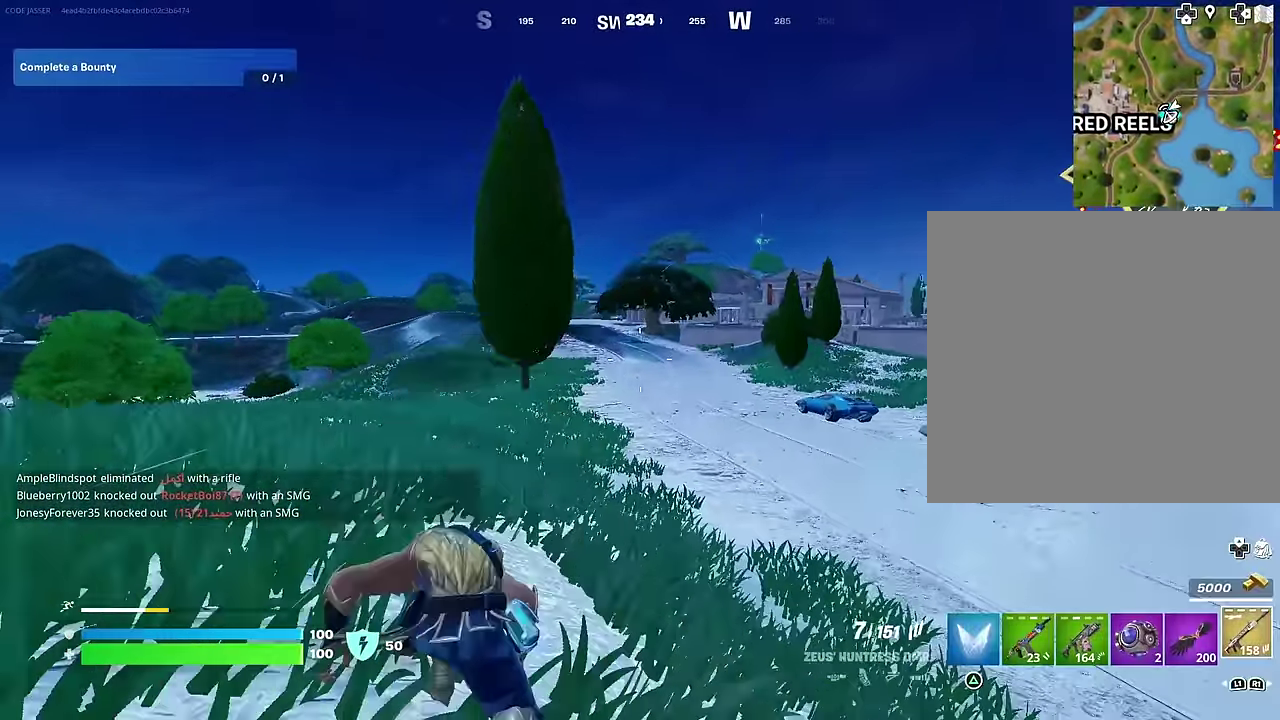
{"dt_ms": 700, "buttons": [], "left_stick": "up", "right_stick": "center", "events": [[50, "CROSS", "up"]]}
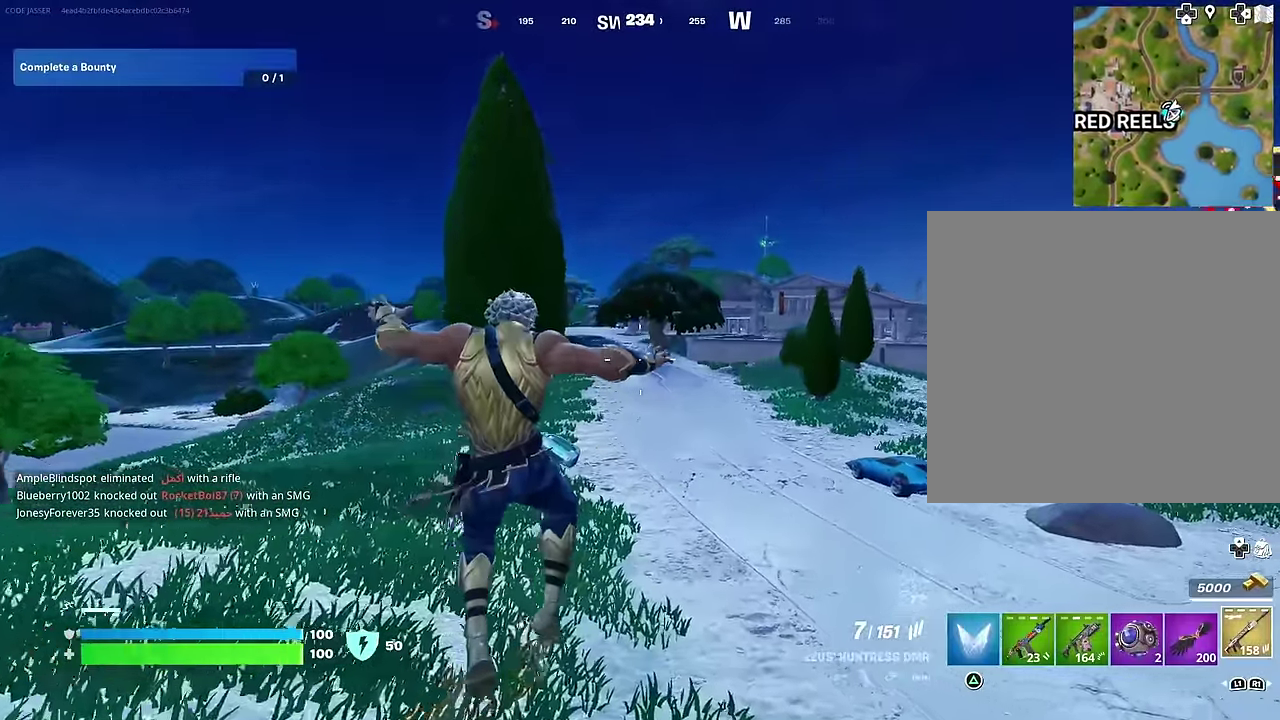
{"dt_ms": 300, "buttons": [], "left_stick": "up", "right_stick": "center", "events": []}
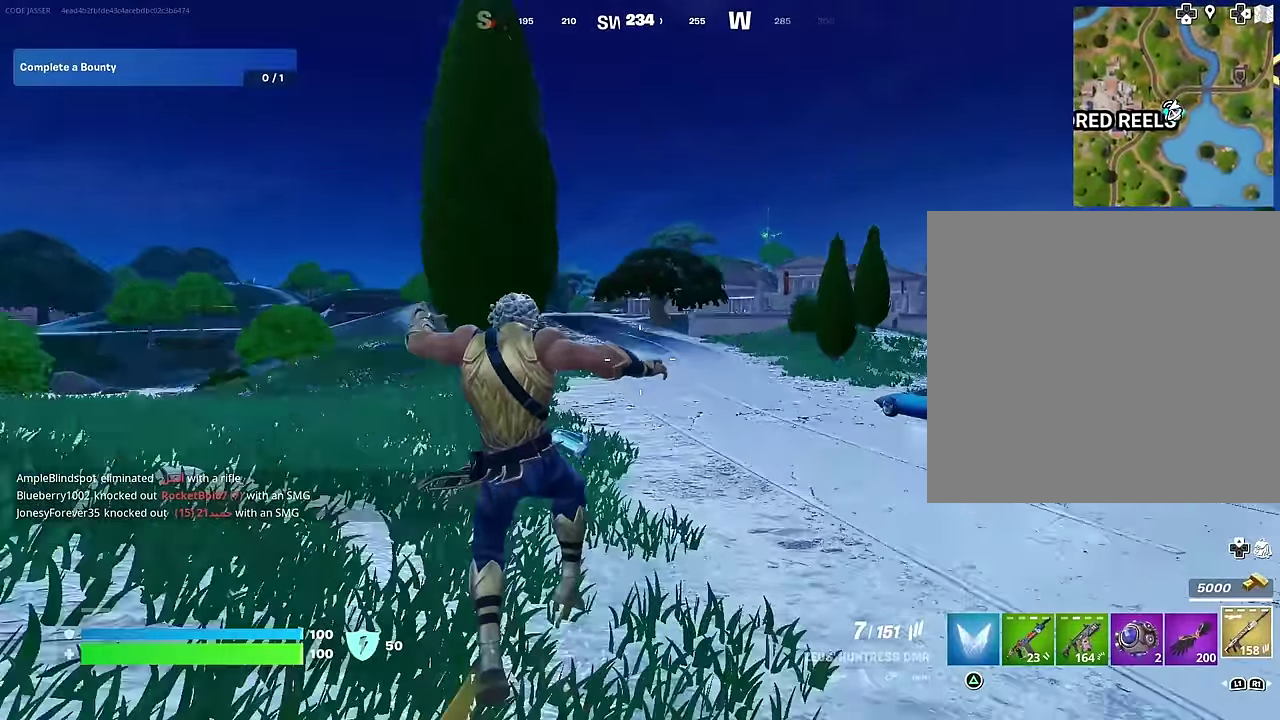
{"dt_ms": 700, "buttons": [], "left_stick": "up", "right_stick": "right", "events": [[67, "CROSS", "down"], [150, "CROSS", "up"], [267, "CROSS", "down"], [350, "CROSS", "up"], [617, "right_stick", "right"]]}
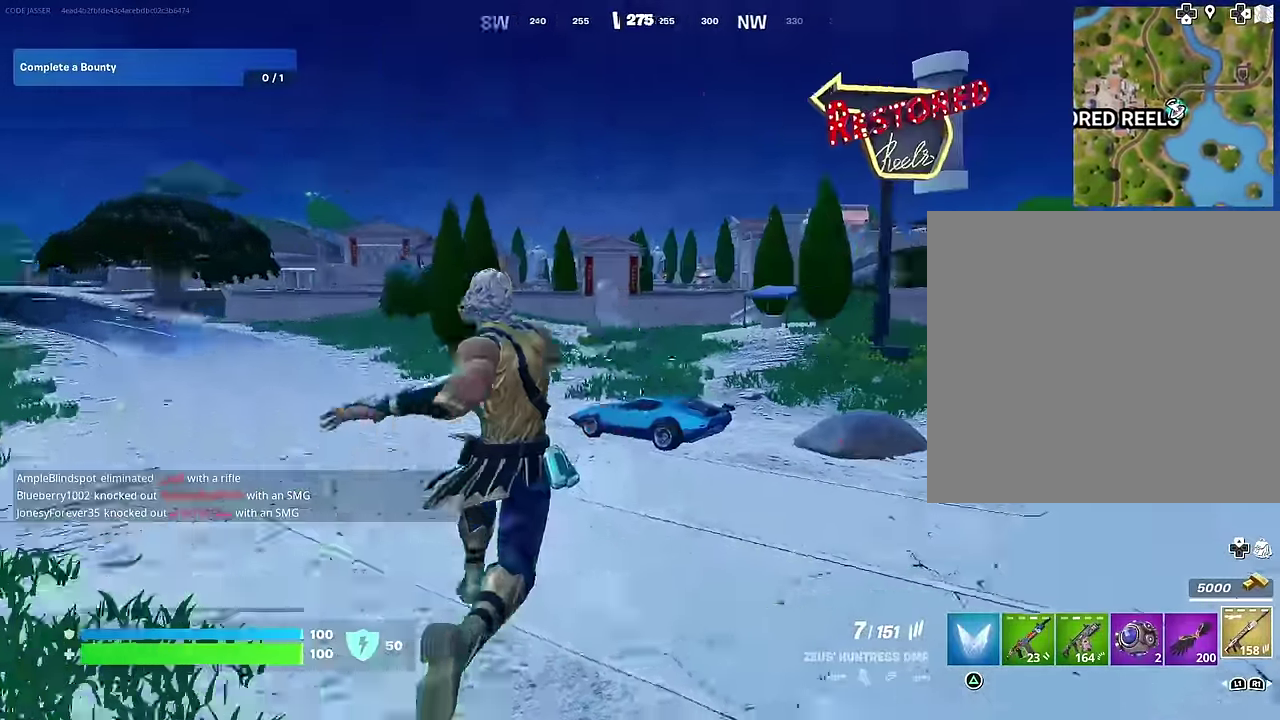
{"dt_ms": 300, "buttons": ["R3"], "left_stick": "up", "right_stick": "center", "events": [[33, "right_stick", "center"]]}
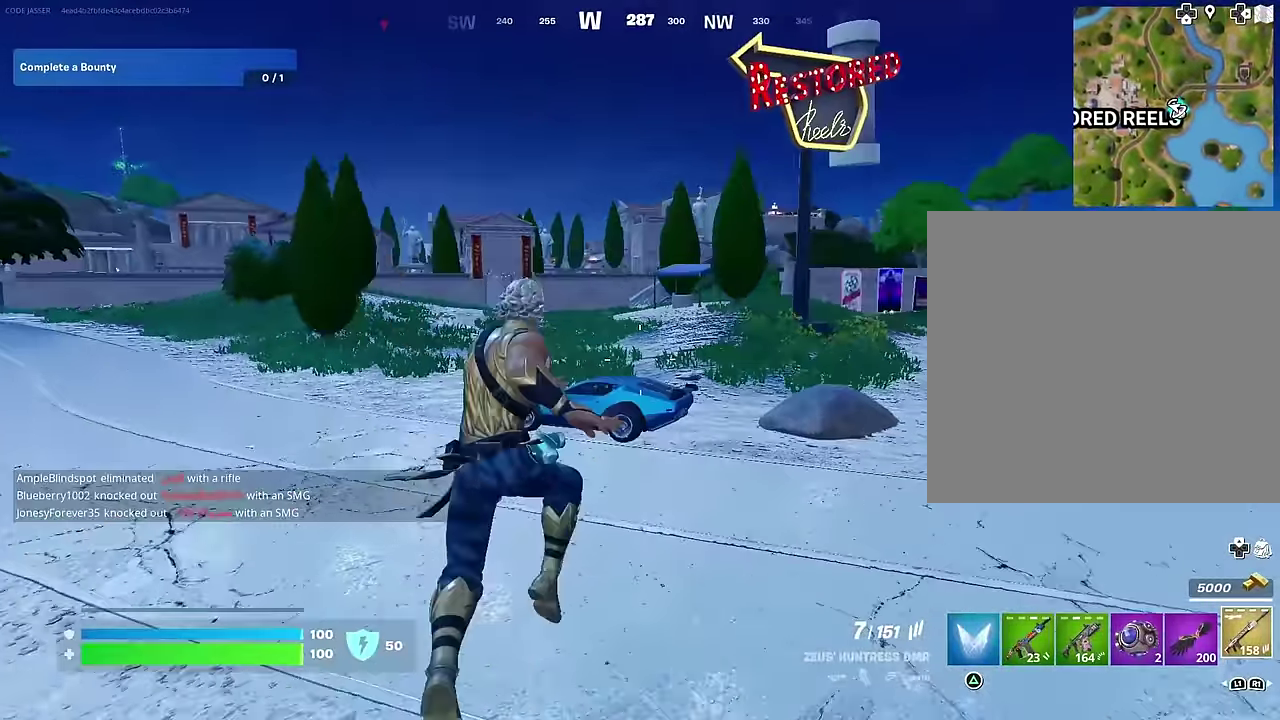
{"dt_ms": 700, "buttons": [], "left_stick": "up-right", "right_stick": "center", "events": [[317, "CROSS", "down"], [367, "CROSS", "up"], [367, "left_stick", "center"], [683, "left_stick", "up-right"]]}
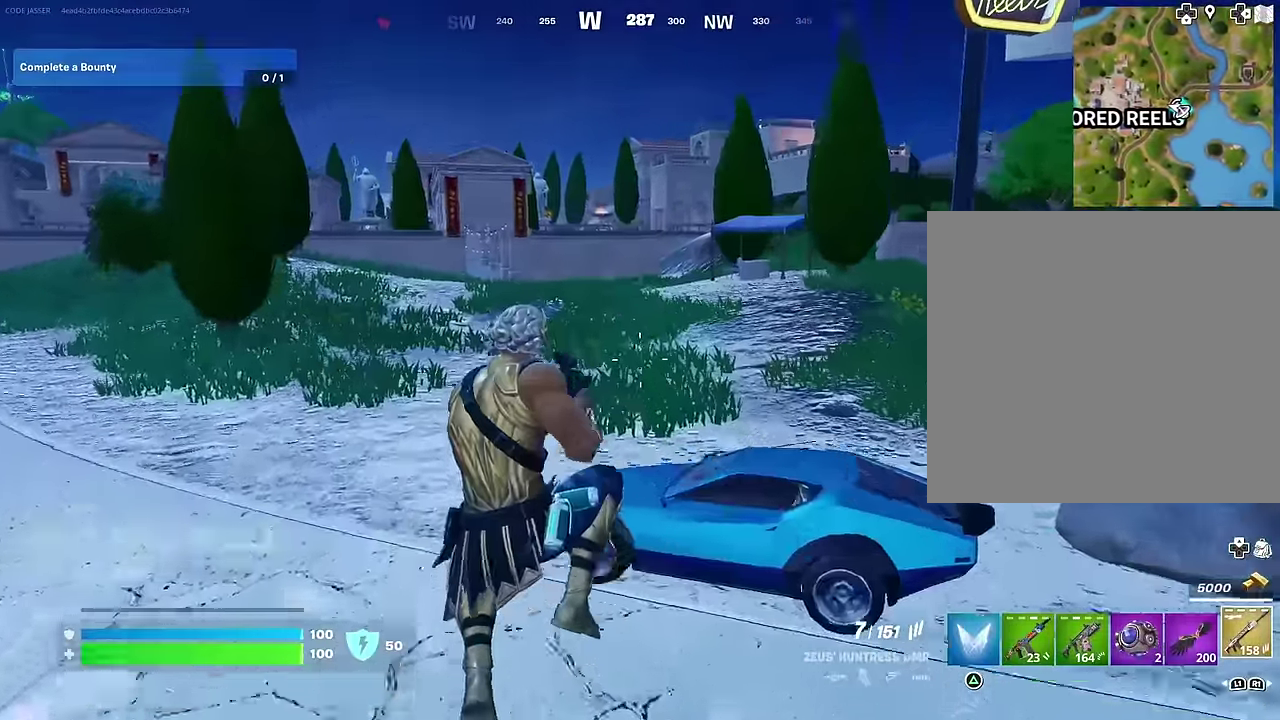
{"dt_ms": 300, "buttons": [], "left_stick": "up", "right_stick": "down-right", "events": [[167, "right_stick", "down-right"], [283, "left_stick", "up"]]}
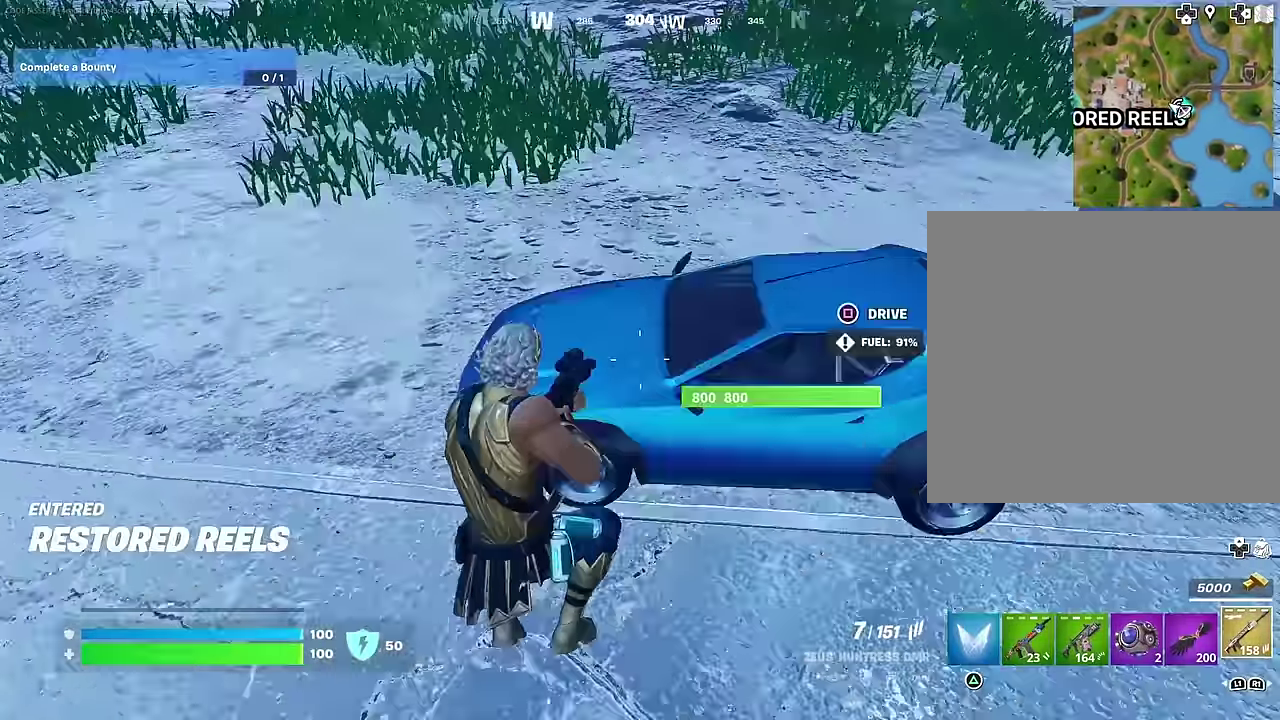
{"dt_ms": 600, "buttons": [], "left_stick": "up-left", "right_stick": "center", "events": [[50, "right_stick", "center"], [83, "left_stick", "up-left"], [100, "SQUARE", "down"], [150, "SQUARE", "up"], [167, "right_stick", "left"], [183, "left_stick", "left"], [300, "right_stick", "up-left"], [400, "left_stick", "up-left"], [550, "right_stick", "center"]]}